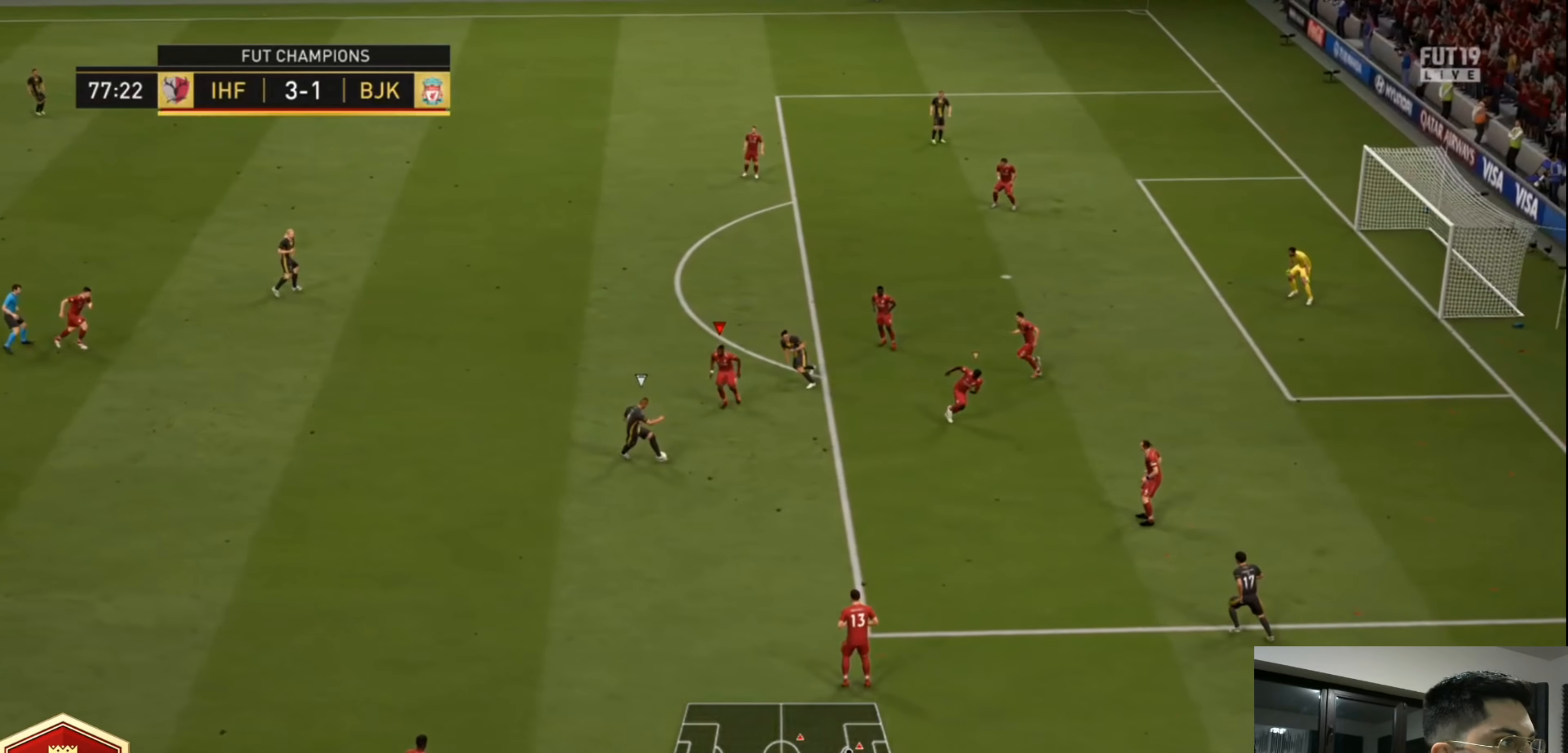
Gameplay with a controller (PlayStation layout); each line is a JSON object with the inputs held at the frame after it (dt_ms = milliseconds from this image to that frame). "events" lists button and stick changes between this image and that frame as [ms after this image, input, new state], when the widget could be followed in between. Not read: R3.
{"dt_ms": 480, "buttons": ["CROSS", "R2"], "left_stick": "down-right", "right_stick": "center", "events": [[240, "R2", "down"], [280, "left_stick", "down-right"], [440, "CROSS", "down"]]}
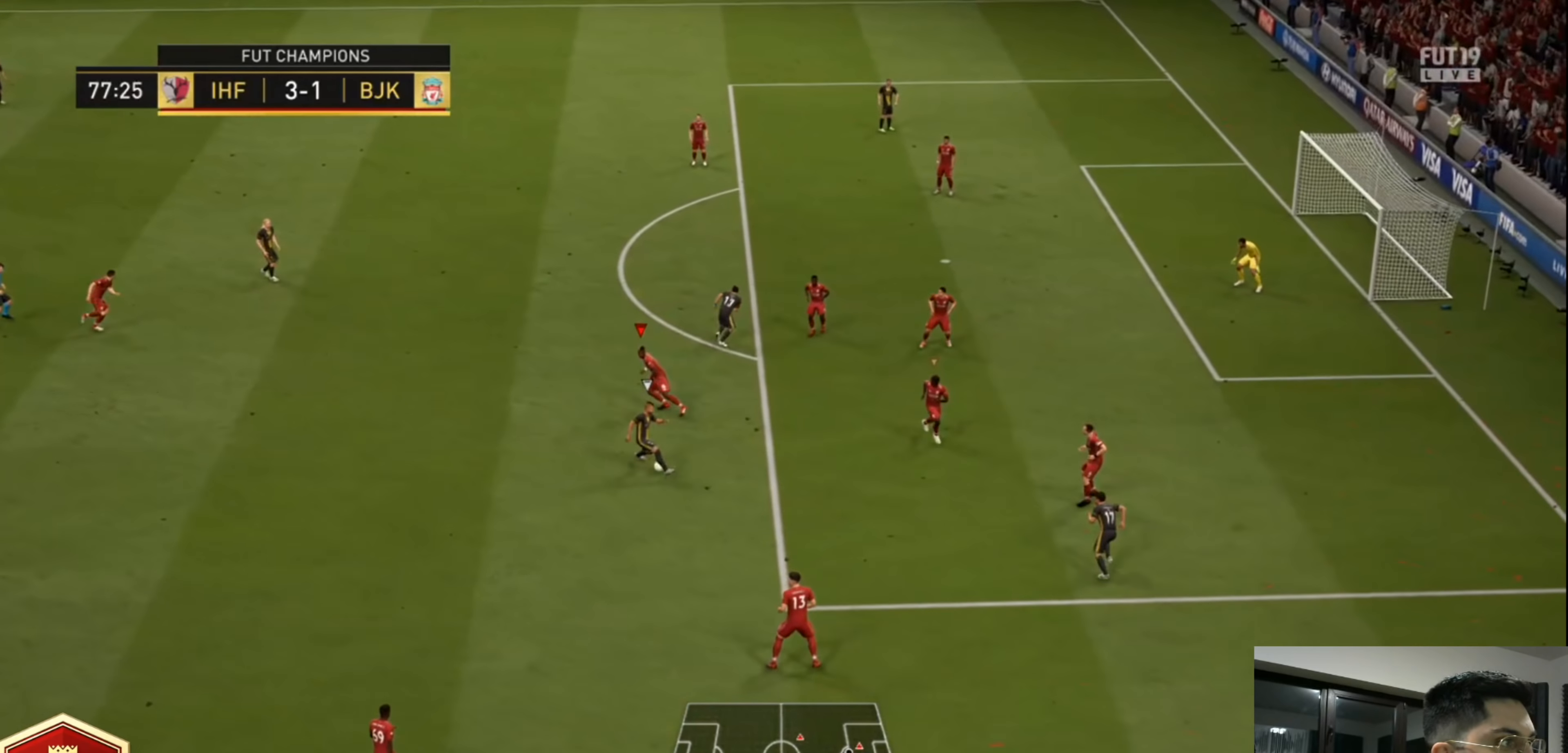
{"dt_ms": 520, "buttons": ["CROSS", "R2"], "left_stick": "right", "right_stick": "center", "events": [[480, "left_stick", "right"]]}
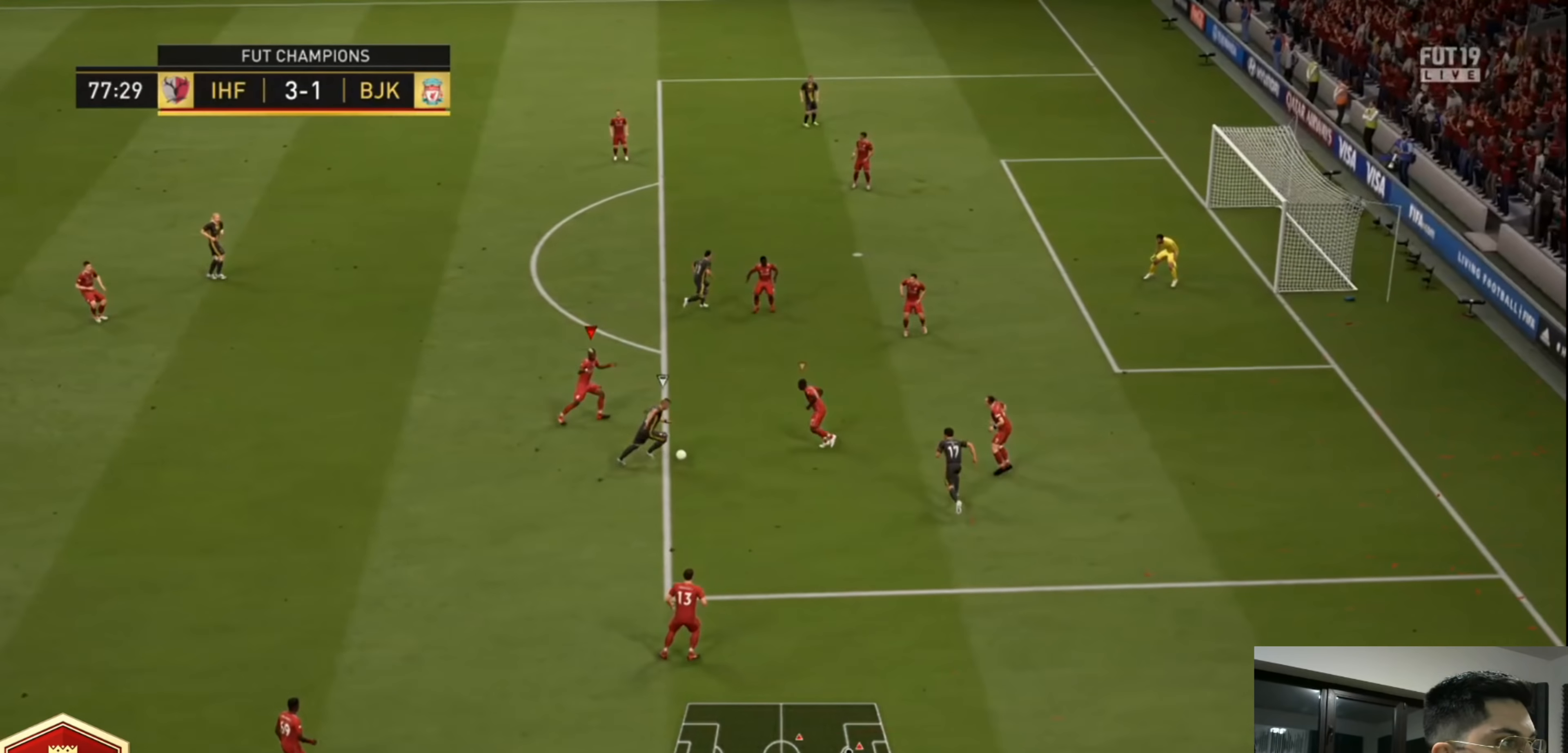
{"dt_ms": 480, "buttons": ["CROSS", "R2"], "left_stick": "right", "right_stick": "center", "events": []}
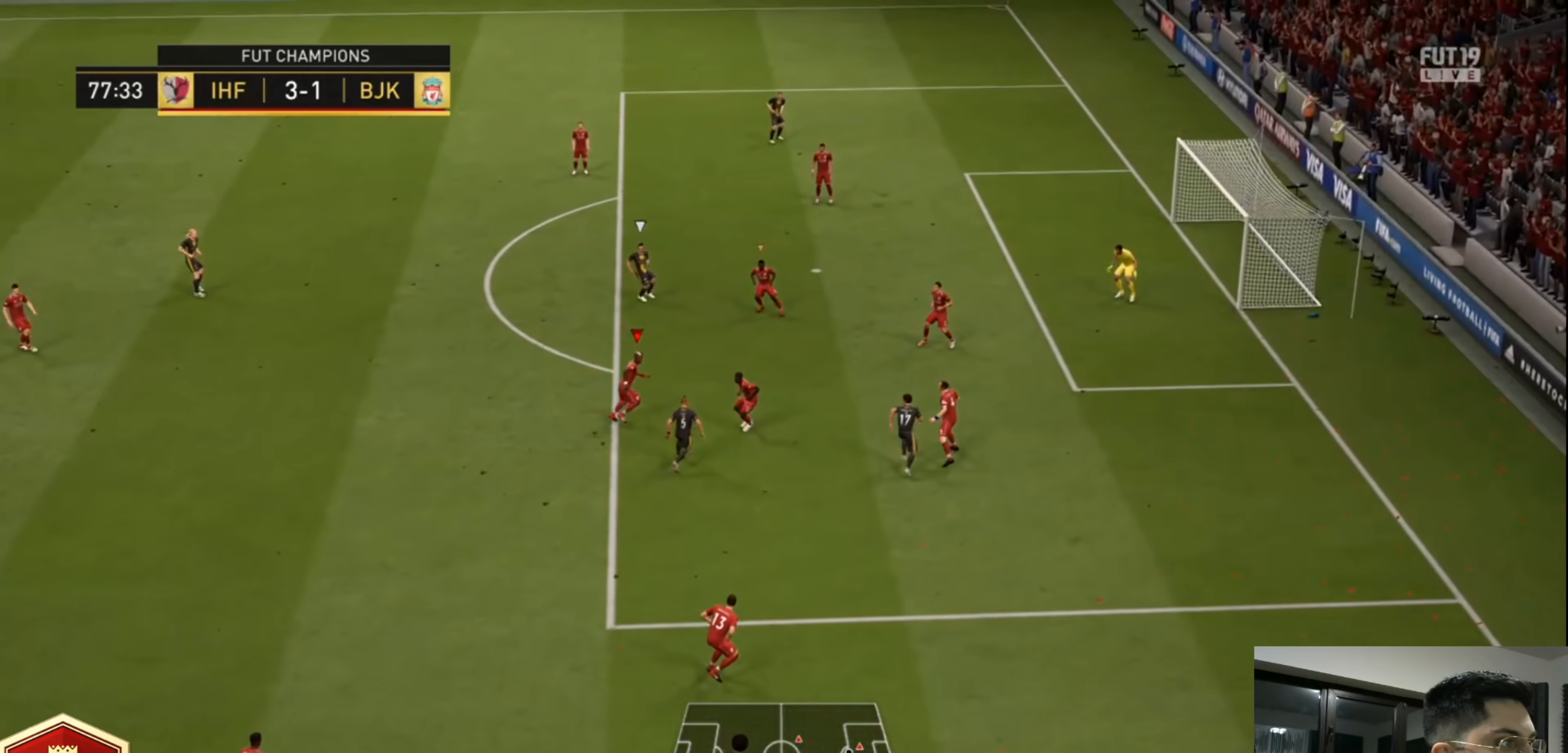
{"dt_ms": 520, "buttons": ["R2"], "left_stick": "up-left", "right_stick": "center", "events": [[200, "left_stick", "up-right"], [240, "L1", "down"], [360, "L1", "up"], [360, "left_stick", "up-left"], [400, "CROSS", "up"]]}
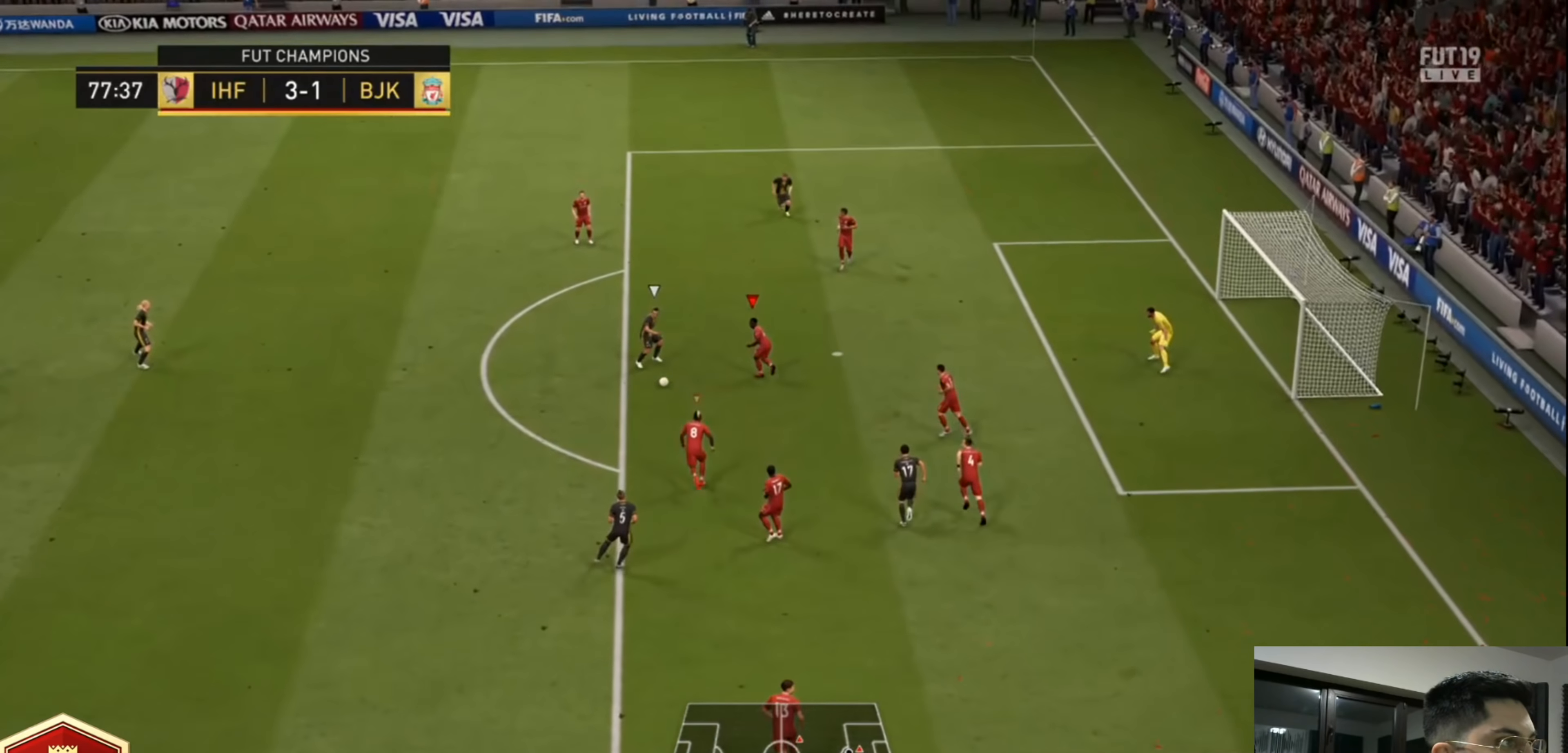
{"dt_ms": 480, "buttons": ["R2"], "left_stick": "up-left", "right_stick": "center", "events": [[40, "CIRCLE", "down"], [120, "L3", "down"], [320, "CIRCLE", "up"], [400, "L3", "up"]]}
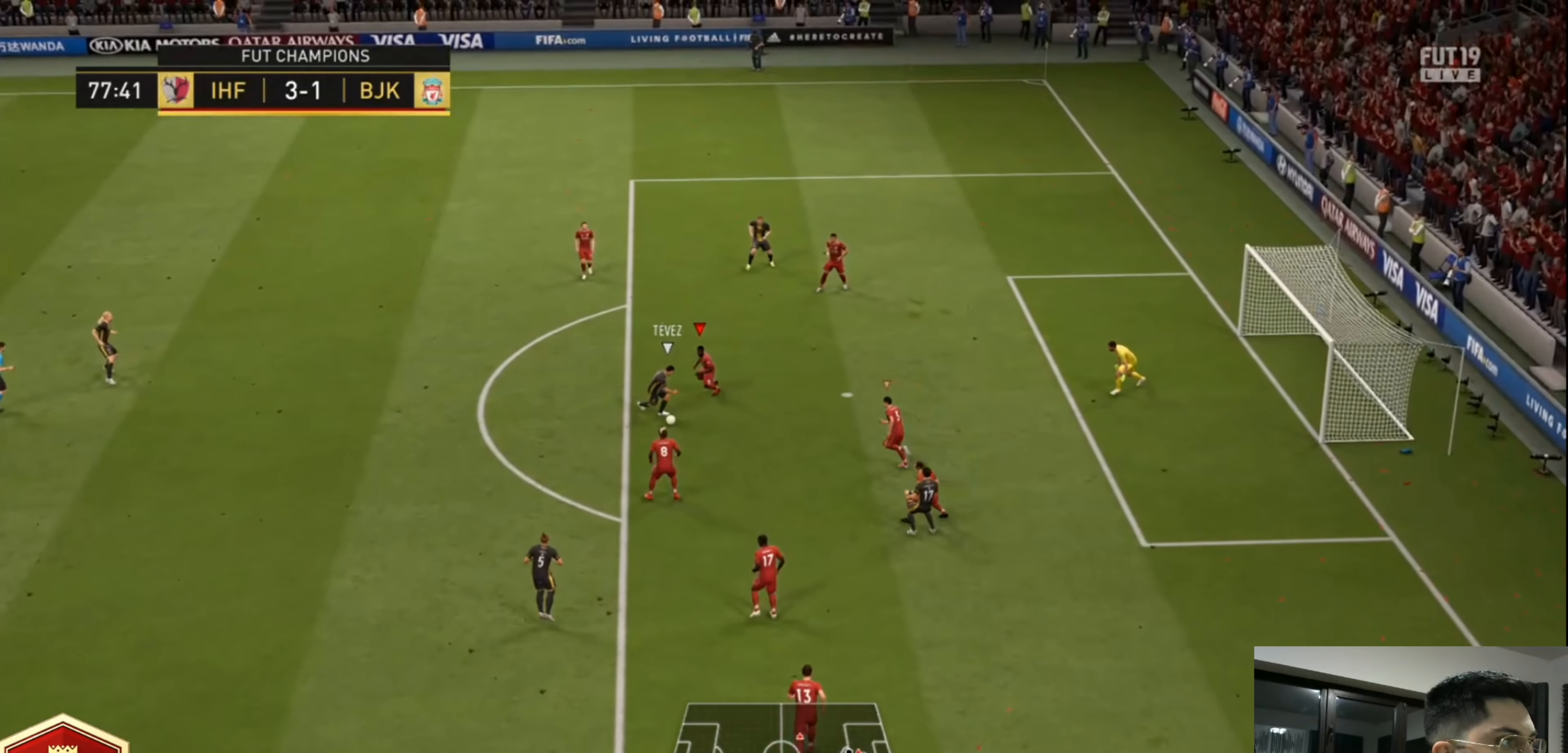
{"dt_ms": 520, "buttons": ["CROSS", "L1", "R1", "R2"], "left_stick": "left", "right_stick": "center", "events": [[40, "CROSS", "down"], [280, "L1", "down"], [480, "R1", "down"], [480, "left_stick", "left"]]}
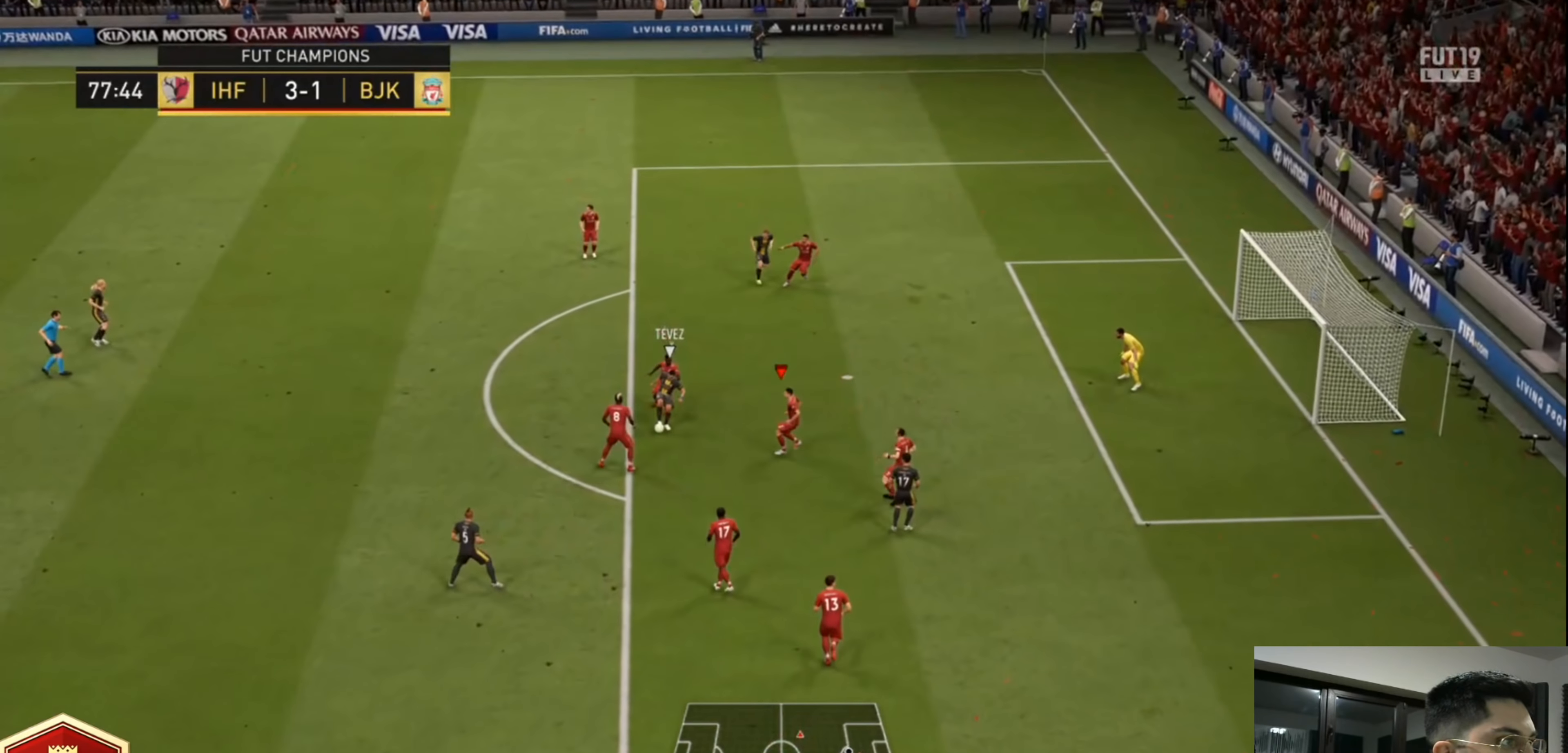
{"dt_ms": 480, "buttons": ["CROSS", "R2"], "left_stick": "up-left", "right_stick": "center", "events": [[40, "L1", "up"], [320, "L1", "down"], [400, "R1", "up"], [440, "L1", "up"], [440, "left_stick", "up-left"]]}
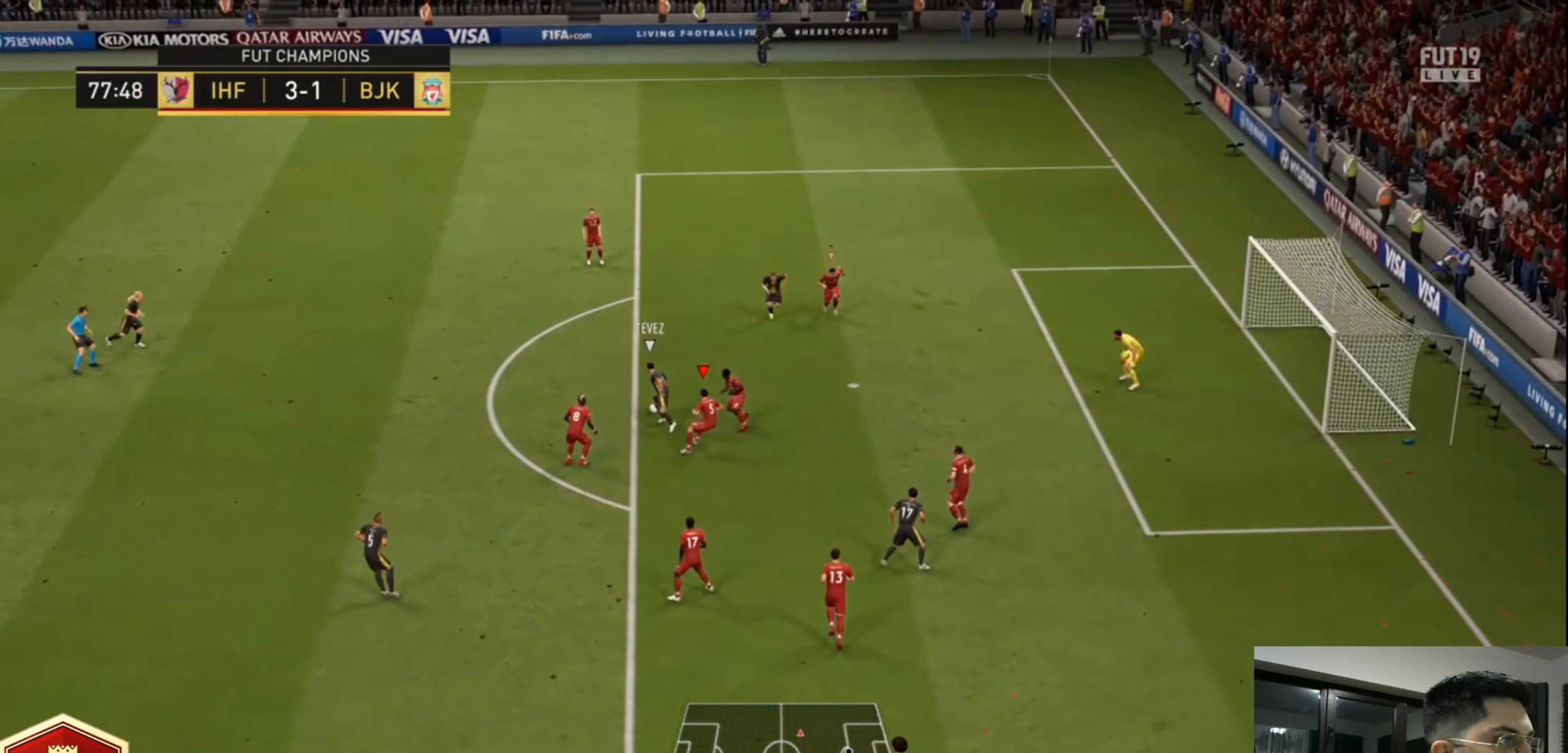
{"dt_ms": 520, "buttons": ["CROSS", "L1", "R2"], "left_stick": "left", "right_stick": "center", "events": [[80, "CROSS", "up"], [280, "R2", "up"], [320, "left_stick", "left"], [360, "CROSS", "down"], [360, "L1", "down"], [480, "R2", "down"]]}
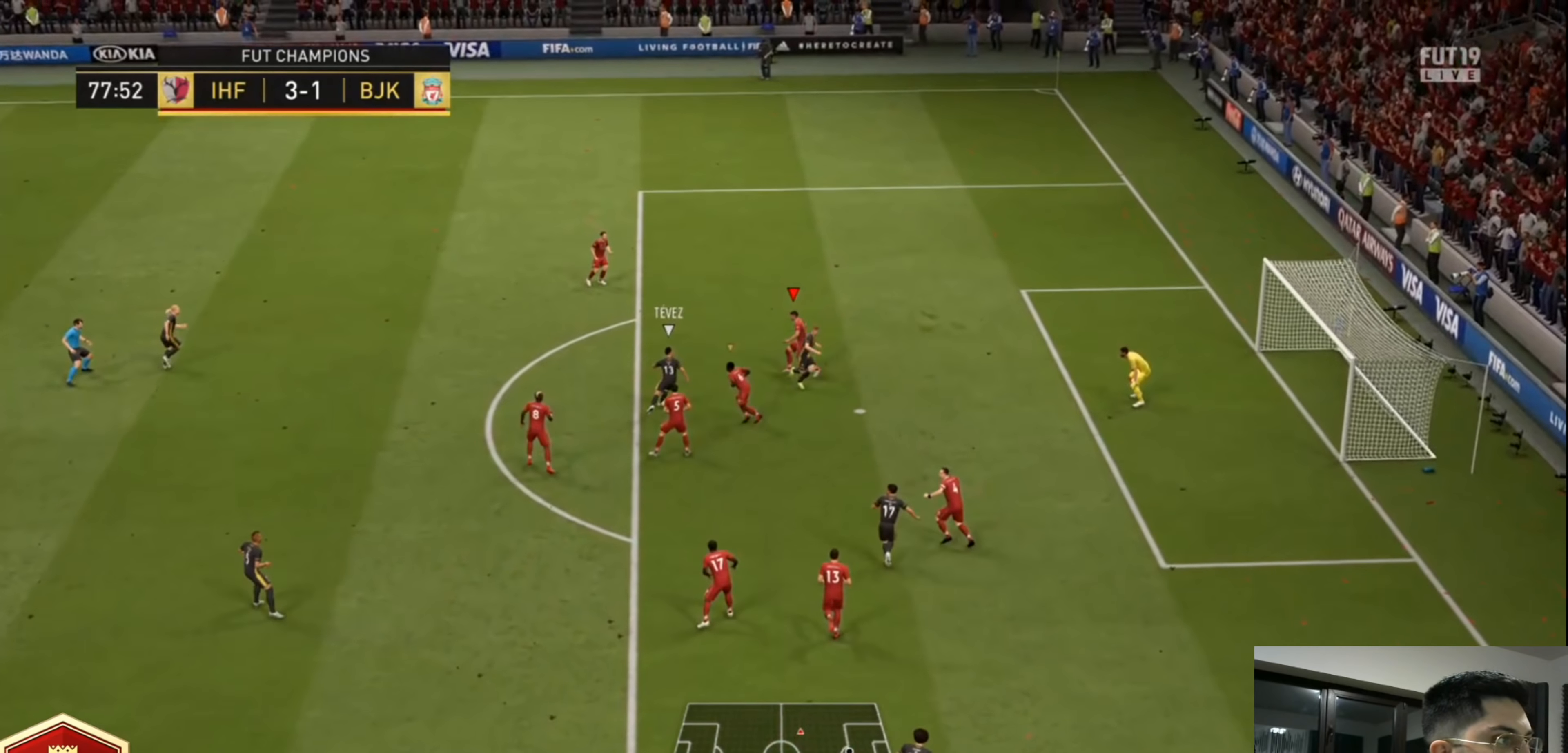
{"dt_ms": 480, "buttons": ["CROSS", "R2"], "left_stick": "left", "right_stick": "center", "events": [[80, "L1", "up"]]}
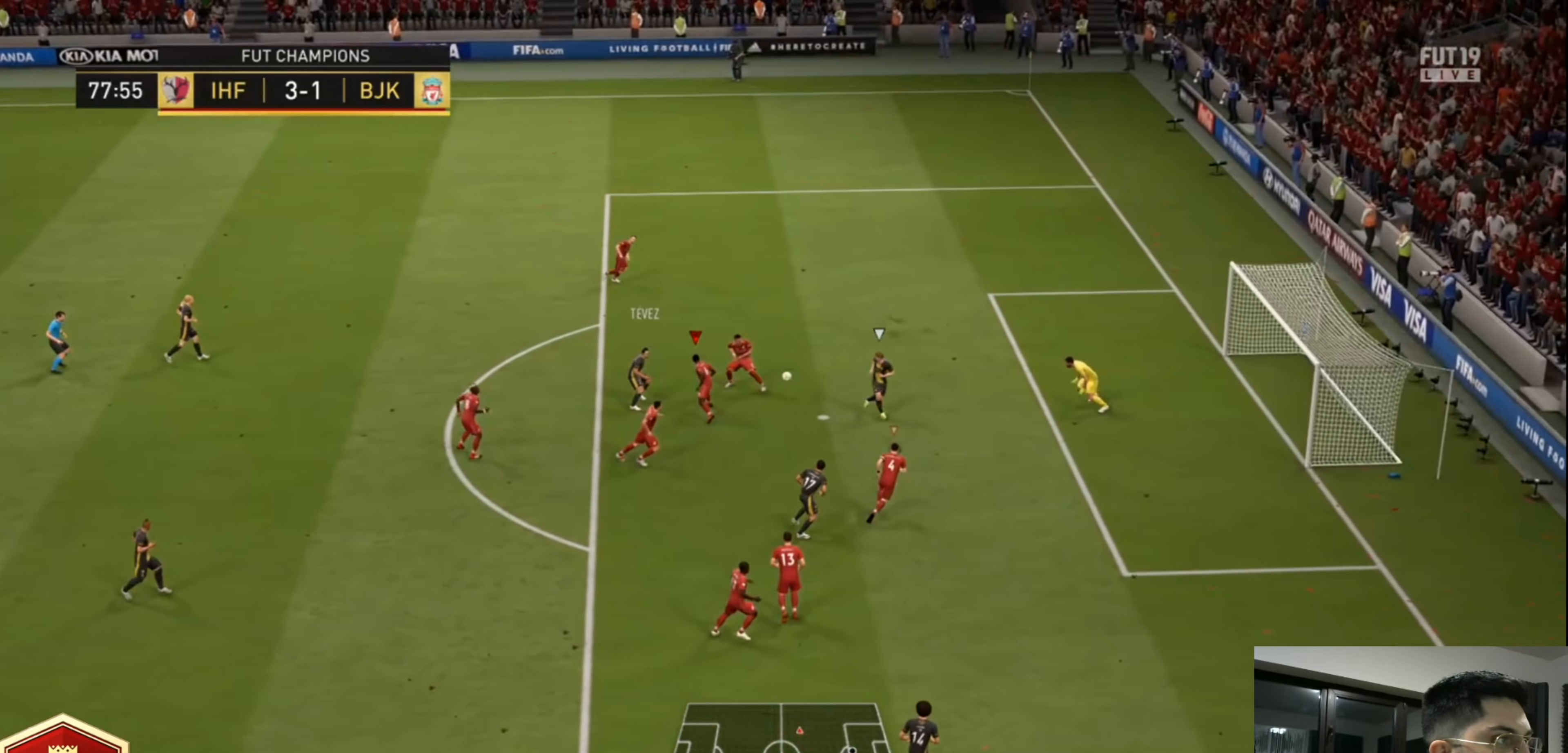
{"dt_ms": 520, "buttons": ["CROSS", "R2"], "left_stick": "left", "right_stick": "center", "events": [[80, "L1", "down"], [160, "L1", "up"]]}
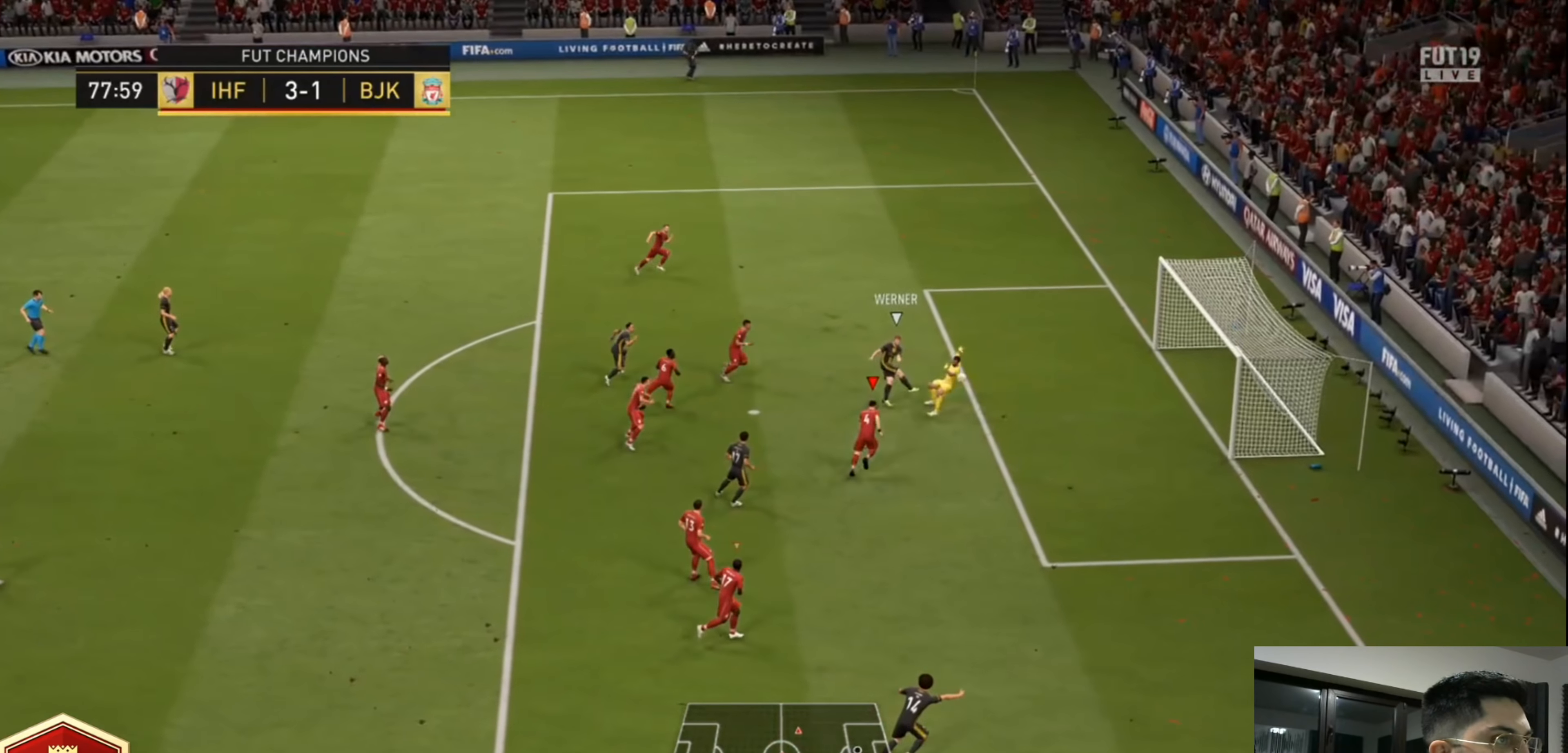
{"dt_ms": 480, "buttons": ["CROSS", "R2"], "left_stick": "left", "right_stick": "center", "events": []}
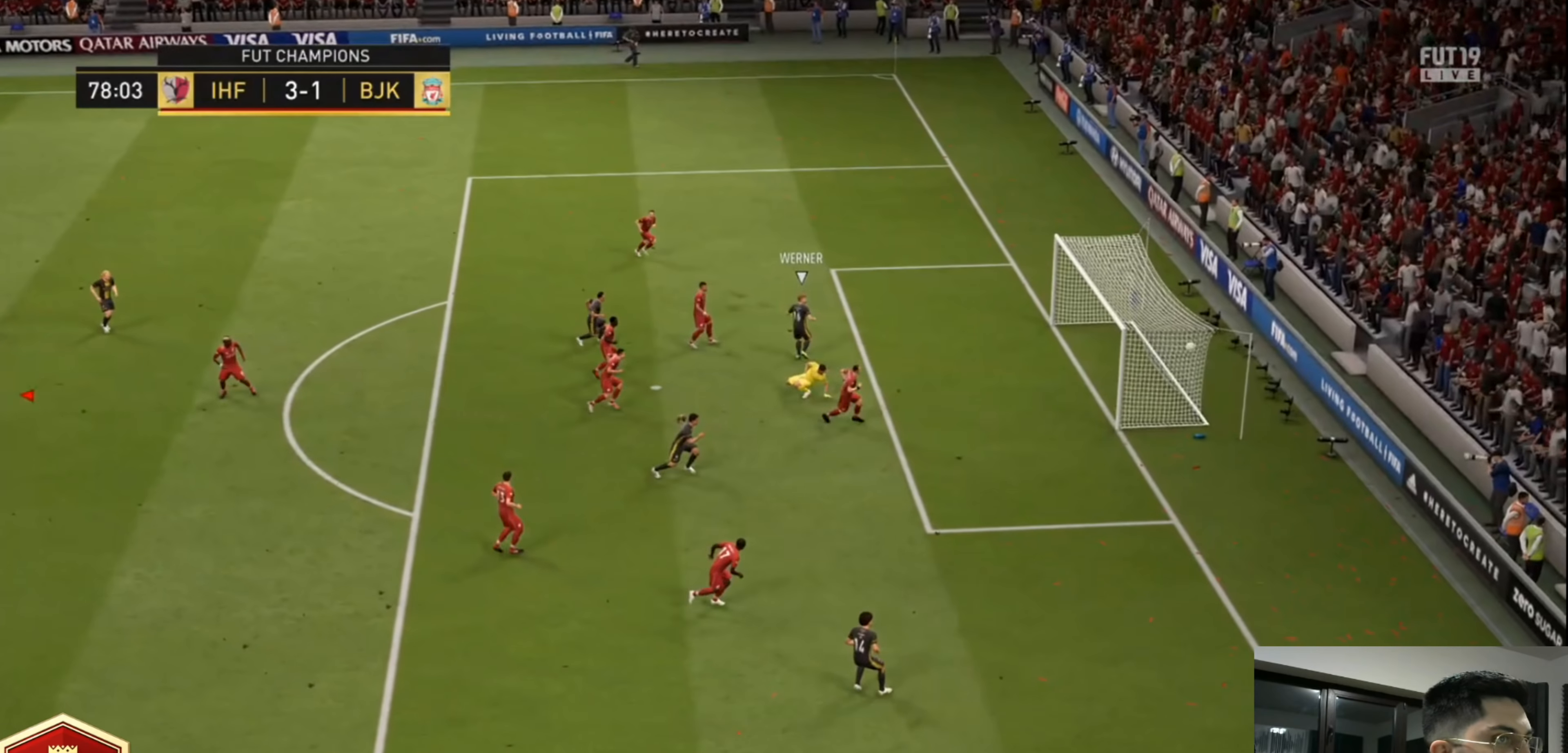
{"dt_ms": 1000, "buttons": [], "left_stick": "center", "right_stick": "center", "events": [[240, "CROSS", "up"], [240, "R2", "up"], [320, "L1", "down"], [360, "CROSS", "down"], [440, "L1", "up"], [480, "CROSS", "up"], [520, "CROSS", "down"], [520, "L1", "down"], [560, "left_stick", "center"], [600, "L1", "up"], [640, "CROSS", "up"], [680, "CROSS", "down"], [680, "L1", "down"], [800, "CROSS", "up"], [800, "L1", "up"], [880, "CROSS", "down"], [880, "L1", "down"], [960, "CROSS", "up"], [960, "L1", "up"]]}
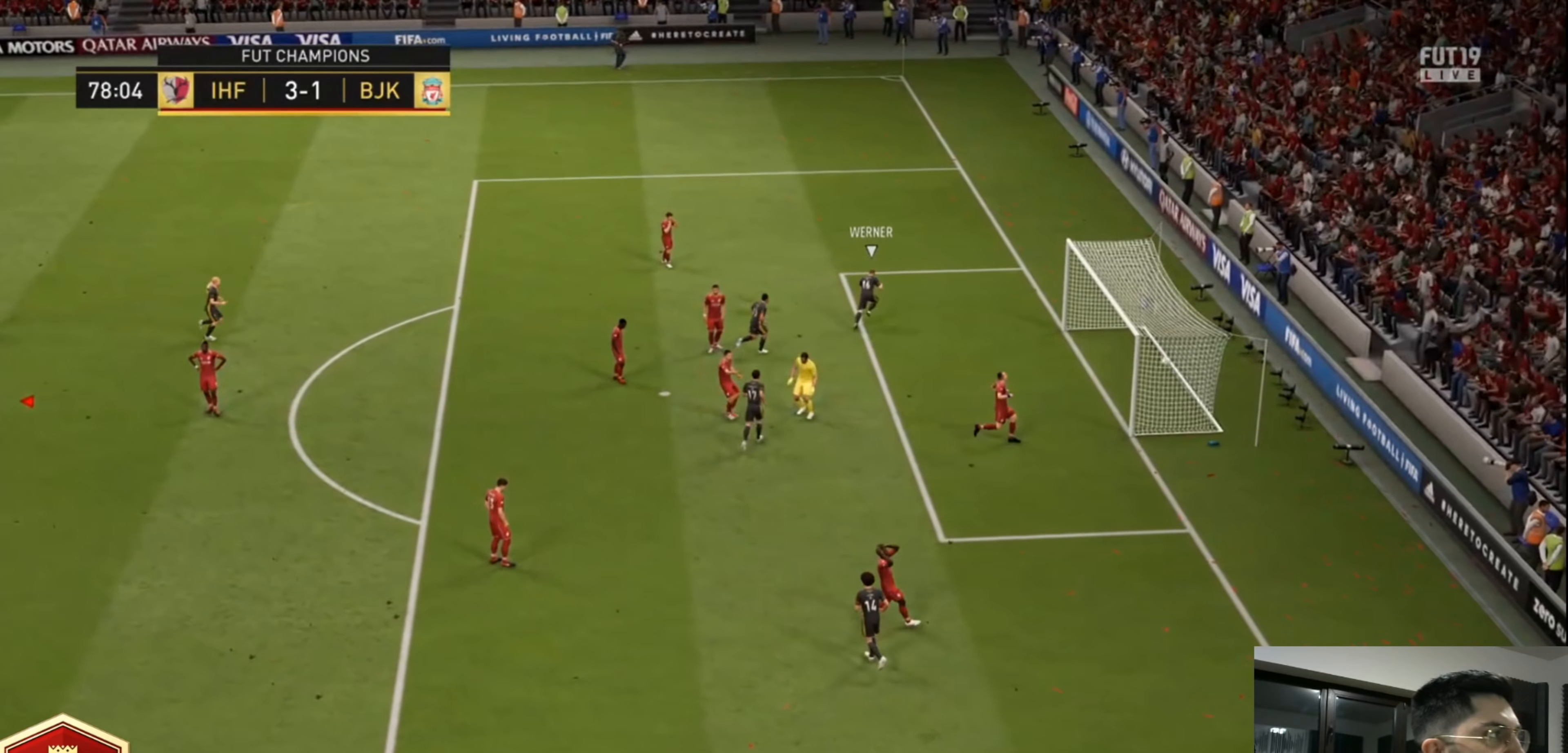
{"dt_ms": 520, "buttons": [], "left_stick": "center", "right_stick": "center", "events": [[40, "CROSS", "down"], [40, "L1", "down"], [120, "L1", "up"], [160, "CROSS", "up"], [200, "CROSS", "down"], [200, "L1", "down"], [320, "CROSS", "up"], [320, "L1", "up"], [360, "L1", "down"], [400, "CROSS", "down"], [480, "CROSS", "up"], [480, "L1", "up"]]}
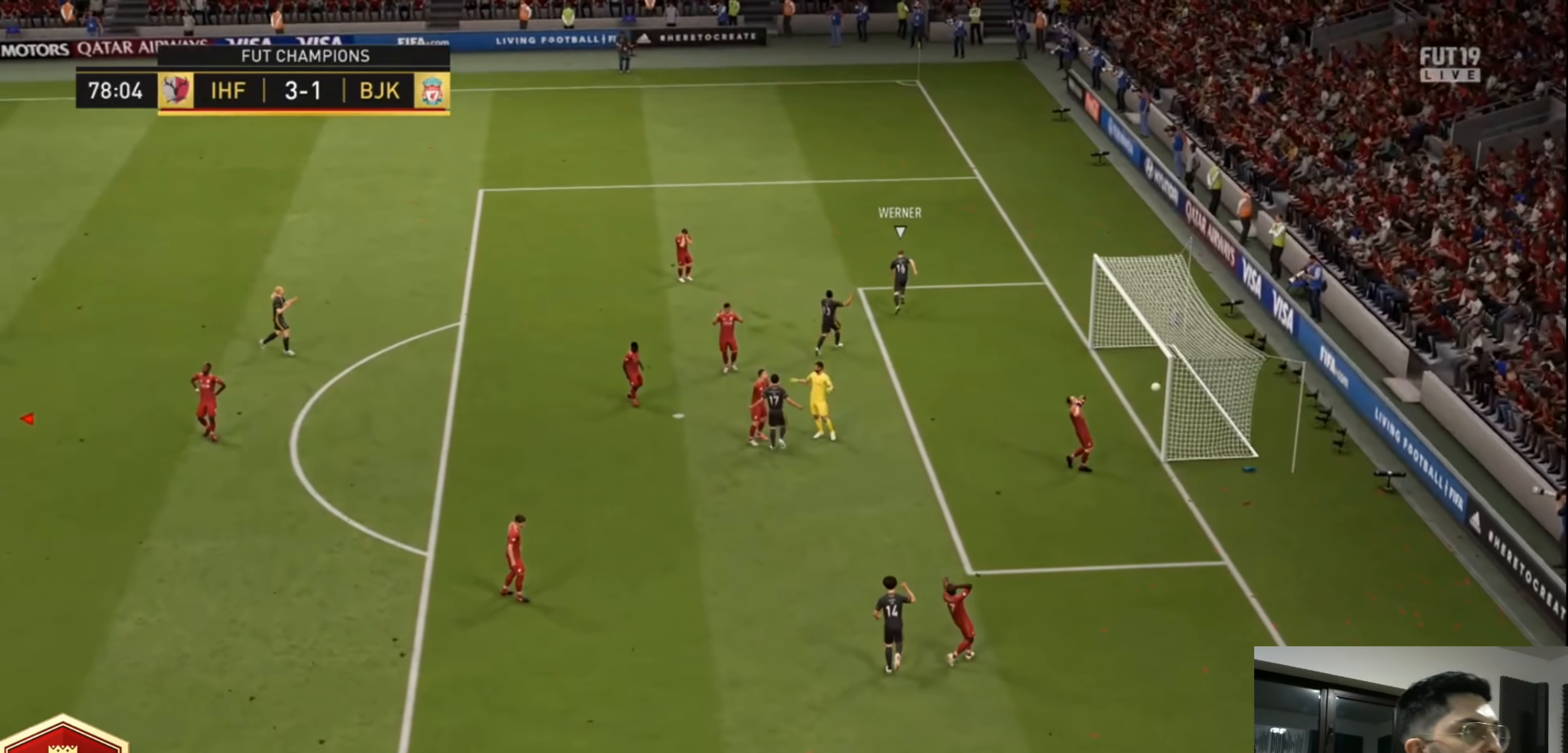
{"dt_ms": 480, "buttons": ["CROSS"], "left_stick": "center", "right_stick": "center", "events": [[40, "CROSS", "down"], [160, "CROSS", "up"], [240, "CROSS", "down"], [360, "CROSS", "up"], [400, "CROSS", "down"]]}
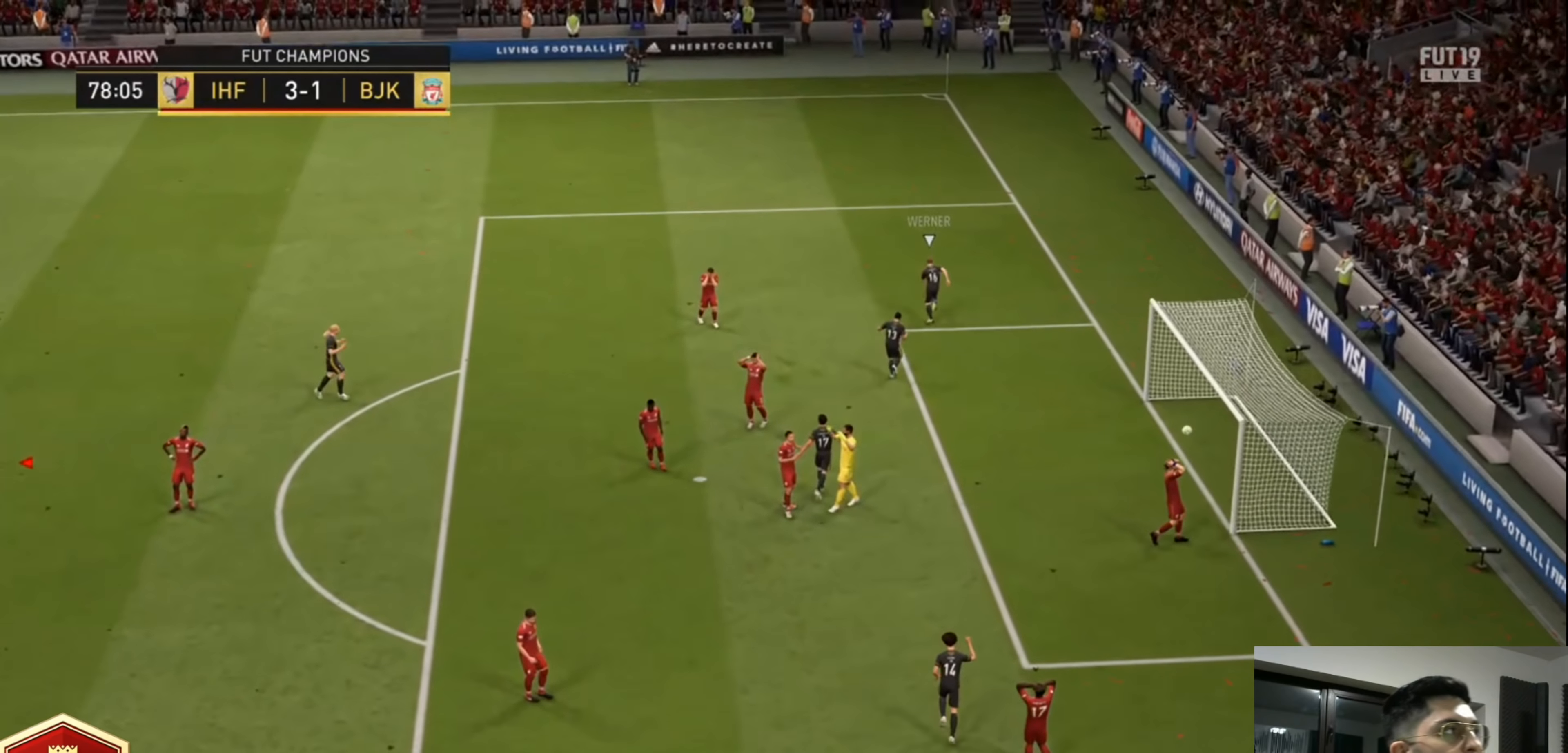
{"dt_ms": 520, "buttons": ["CROSS"], "left_stick": "center", "right_stick": "center", "events": [[40, "CROSS", "up"], [120, "CROSS", "down"], [240, "CROSS", "up"], [320, "CROSS", "down"], [440, "CROSS", "up"], [480, "CROSS", "down"]]}
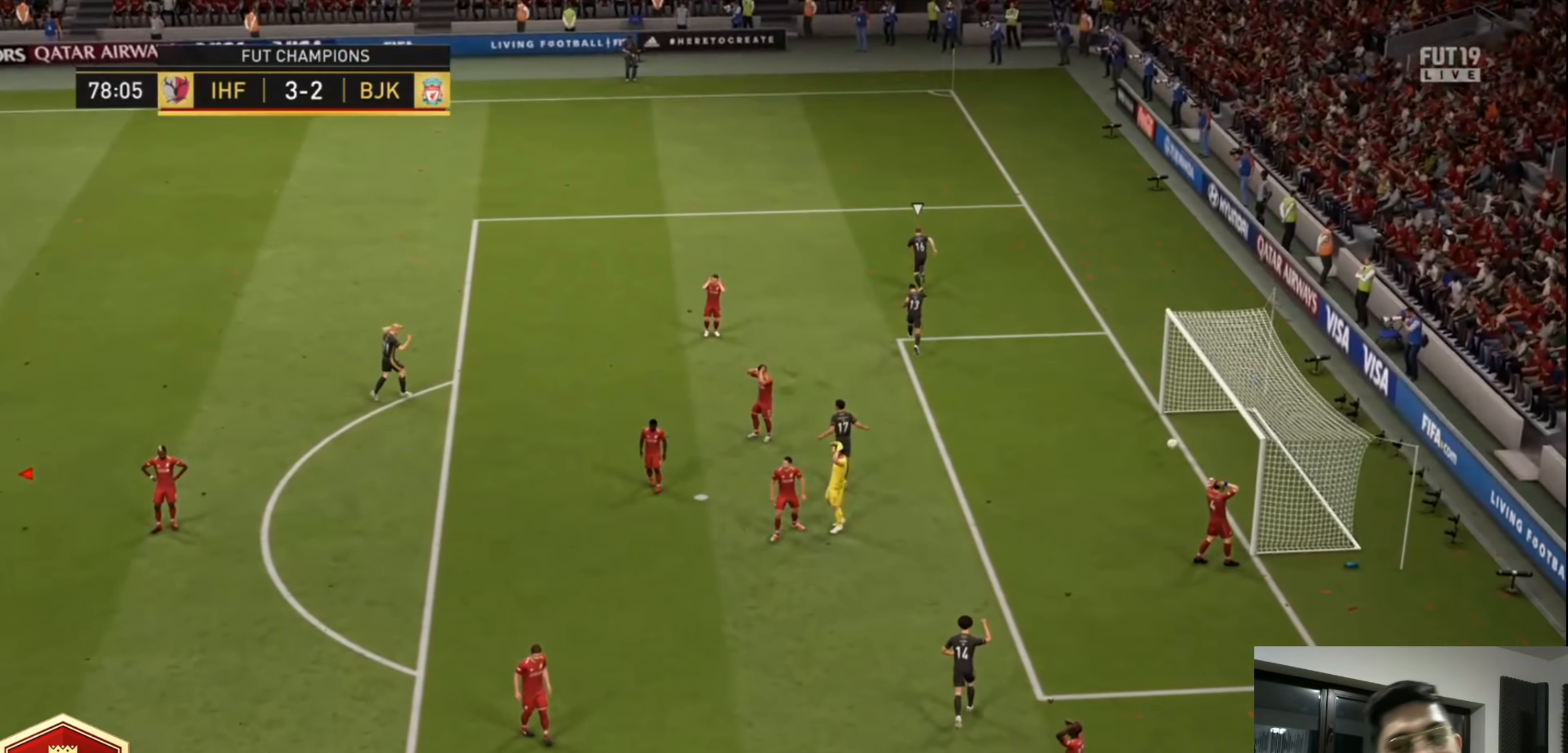
{"dt_ms": 480, "buttons": ["CROSS"], "left_stick": "center", "right_stick": "center", "events": [[120, "CROSS", "up"], [160, "CROSS", "down"], [280, "CROSS", "up"], [400, "CROSS", "down"]]}
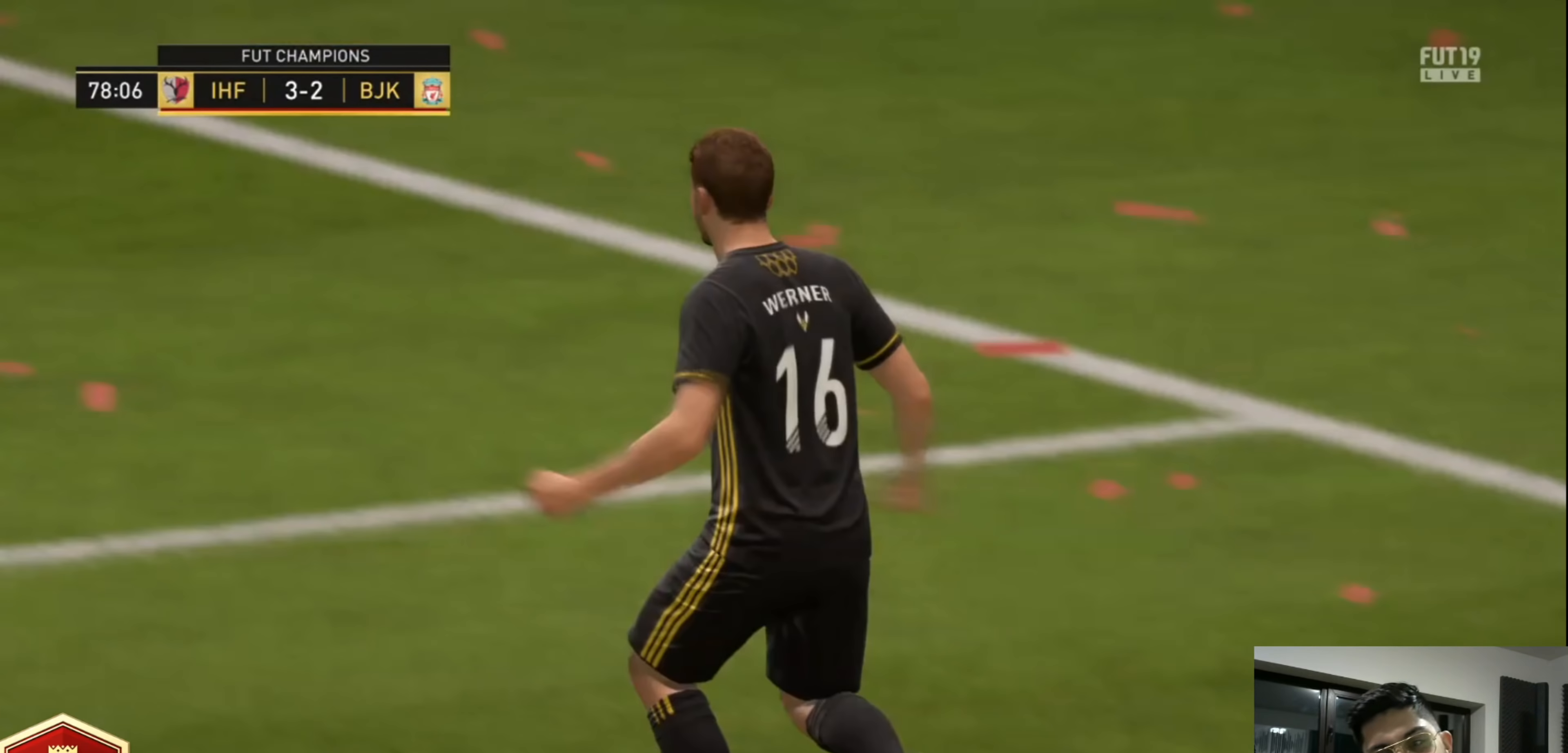
{"dt_ms": 1000, "buttons": [], "left_stick": "center", "right_stick": "center", "events": [[80, "CROSS", "up"], [160, "CROSS", "down"], [280, "CROSS", "up"], [360, "CROSS", "down"], [560, "CROSS", "up"], [600, "CROSS", "down"], [840, "CROSS", "up"], [960, "CROSS", "down"], [1000, "CROSS", "up"]]}
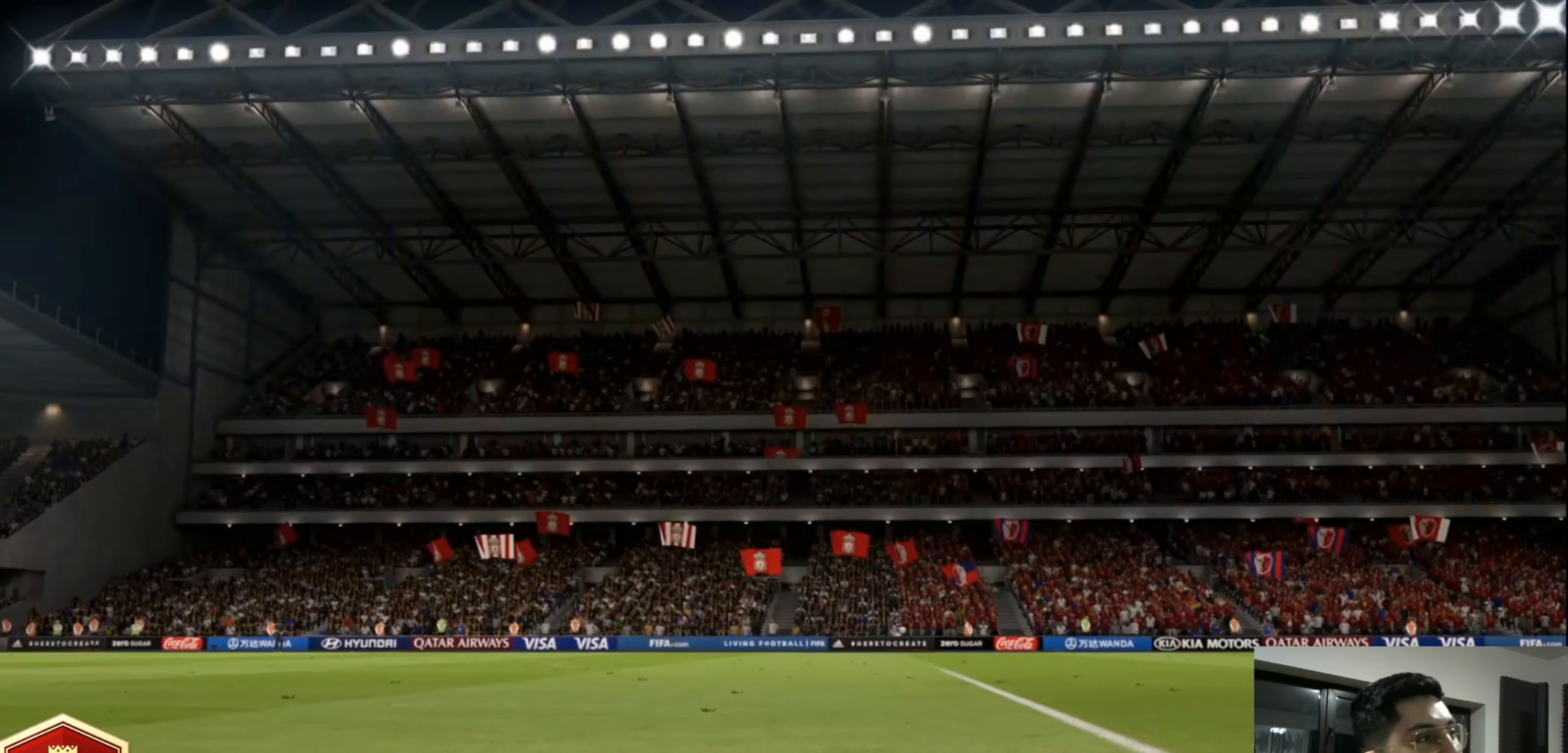
{"dt_ms": 520, "buttons": [], "left_stick": "center", "right_stick": "center", "events": [[80, "CROSS", "down"], [160, "CROSS", "up"], [240, "CROSS", "down"], [360, "CROSS", "up"], [440, "CROSS", "down"], [520, "CROSS", "up"]]}
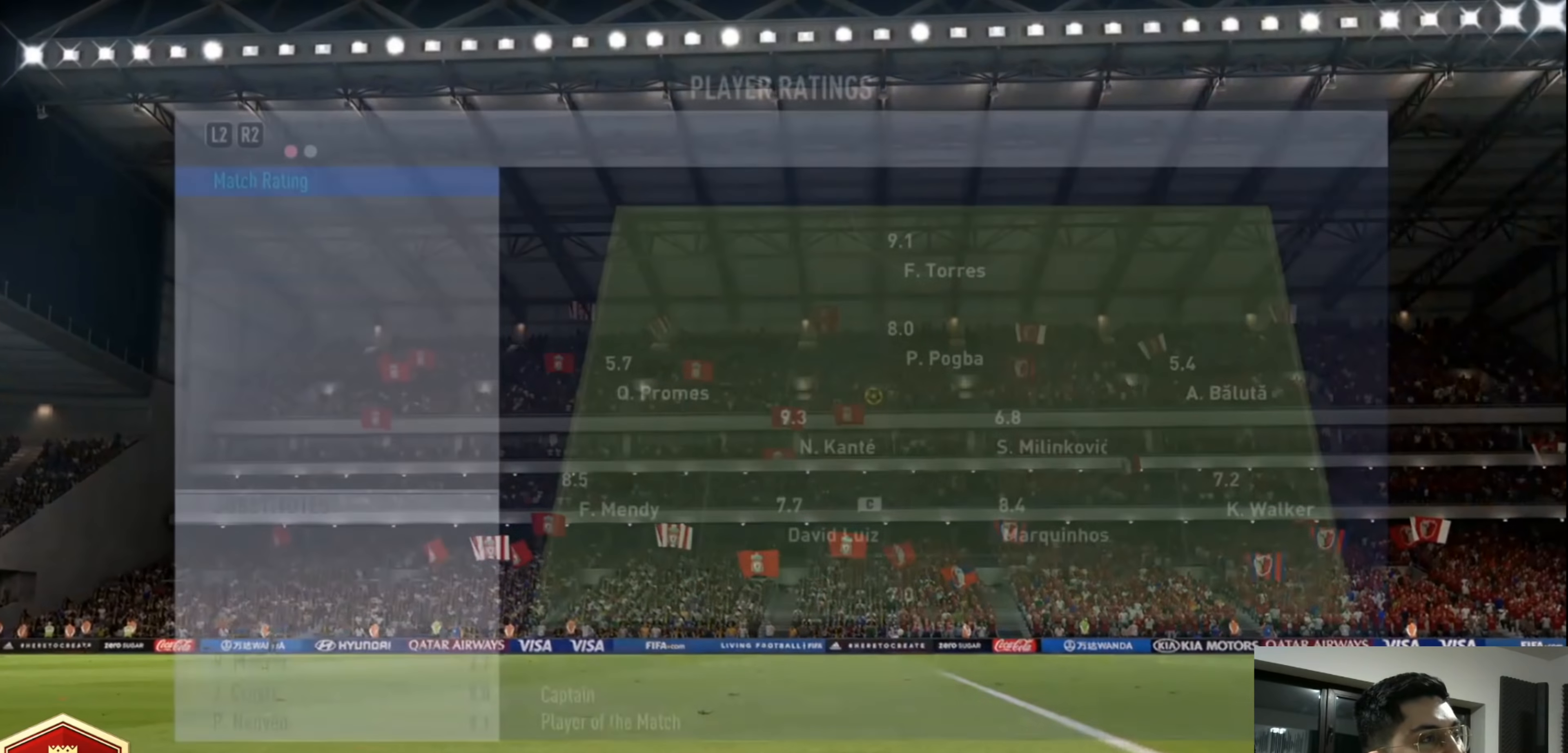
{"dt_ms": 480, "buttons": ["CROSS"], "left_stick": "center", "right_stick": "center", "events": [[80, "CROSS", "down"], [200, "CROSS", "up"], [240, "CROSS", "down"], [360, "CROSS", "up"], [440, "CROSS", "down"]]}
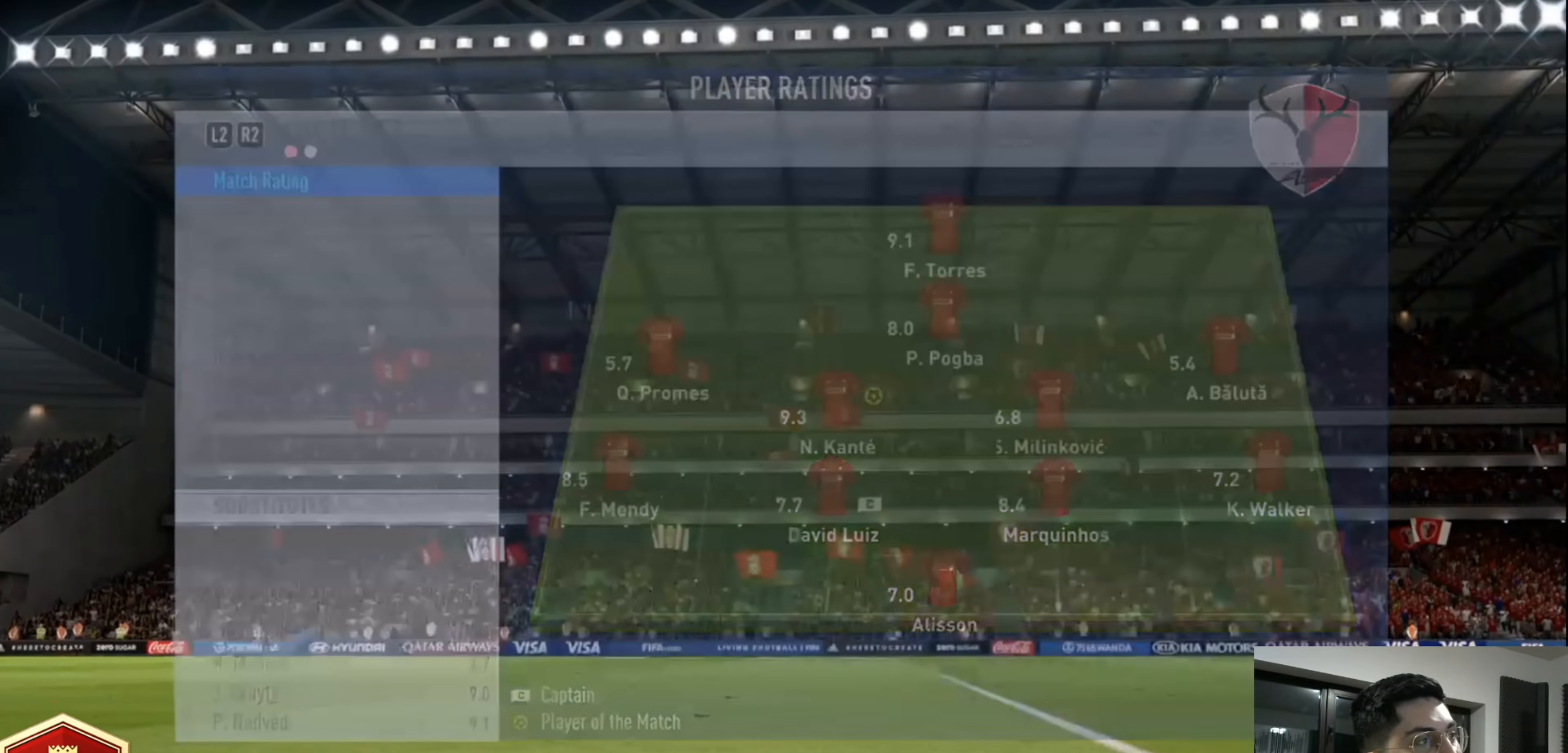
{"dt_ms": 520, "buttons": ["CROSS"], "left_stick": "center", "right_stick": "center", "events": [[120, "CROSS", "up"], [160, "CROSS", "down"], [240, "CROSS", "up"], [360, "CROSS", "down"], [440, "CROSS", "up"], [520, "CROSS", "down"]]}
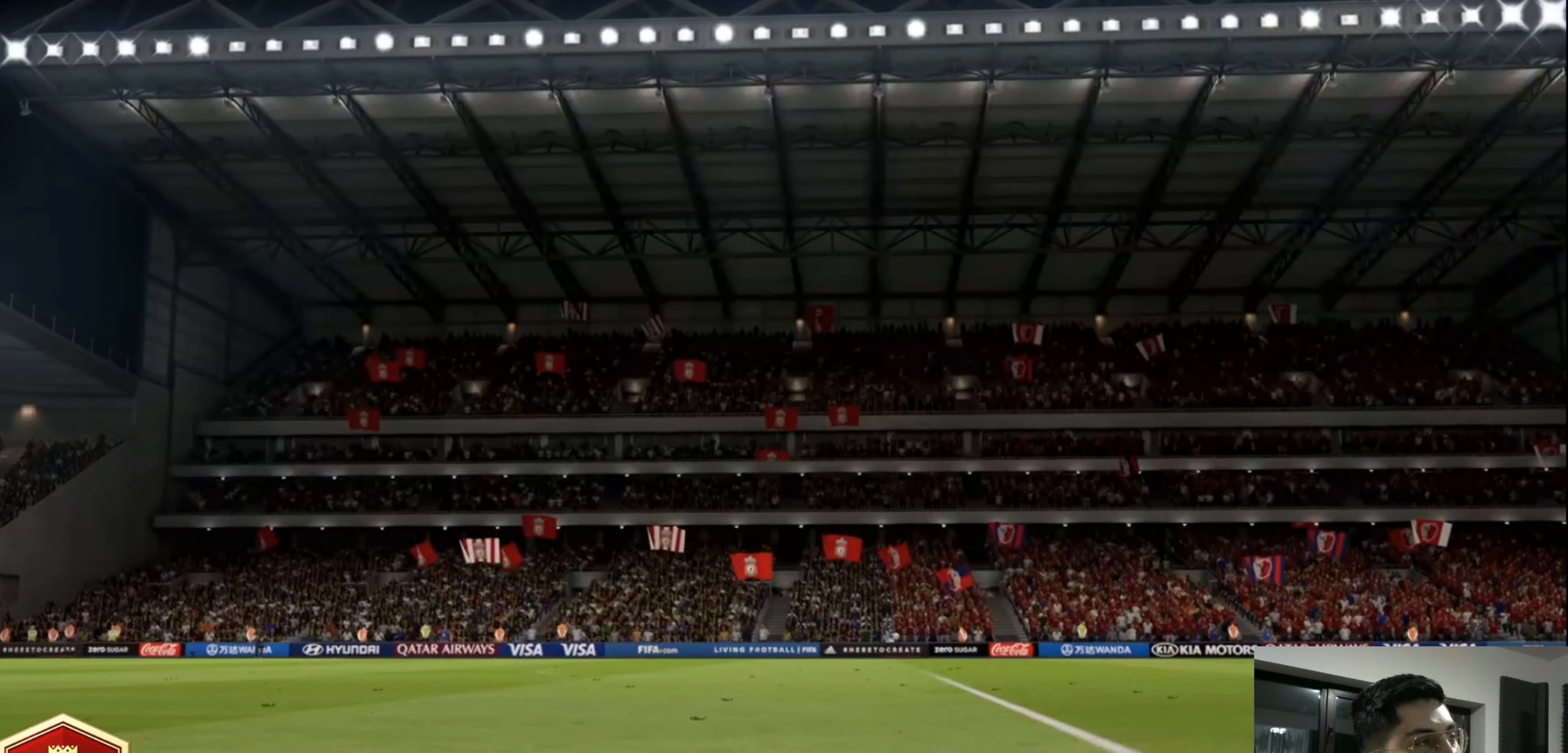
{"dt_ms": 480, "buttons": ["CROSS"], "left_stick": "center", "right_stick": "center", "events": [[120, "CROSS", "up"], [160, "CROSS", "down"], [280, "CROSS", "up"], [360, "CROSS", "down"], [440, "CROSS", "up"], [480, "CROSS", "down"]]}
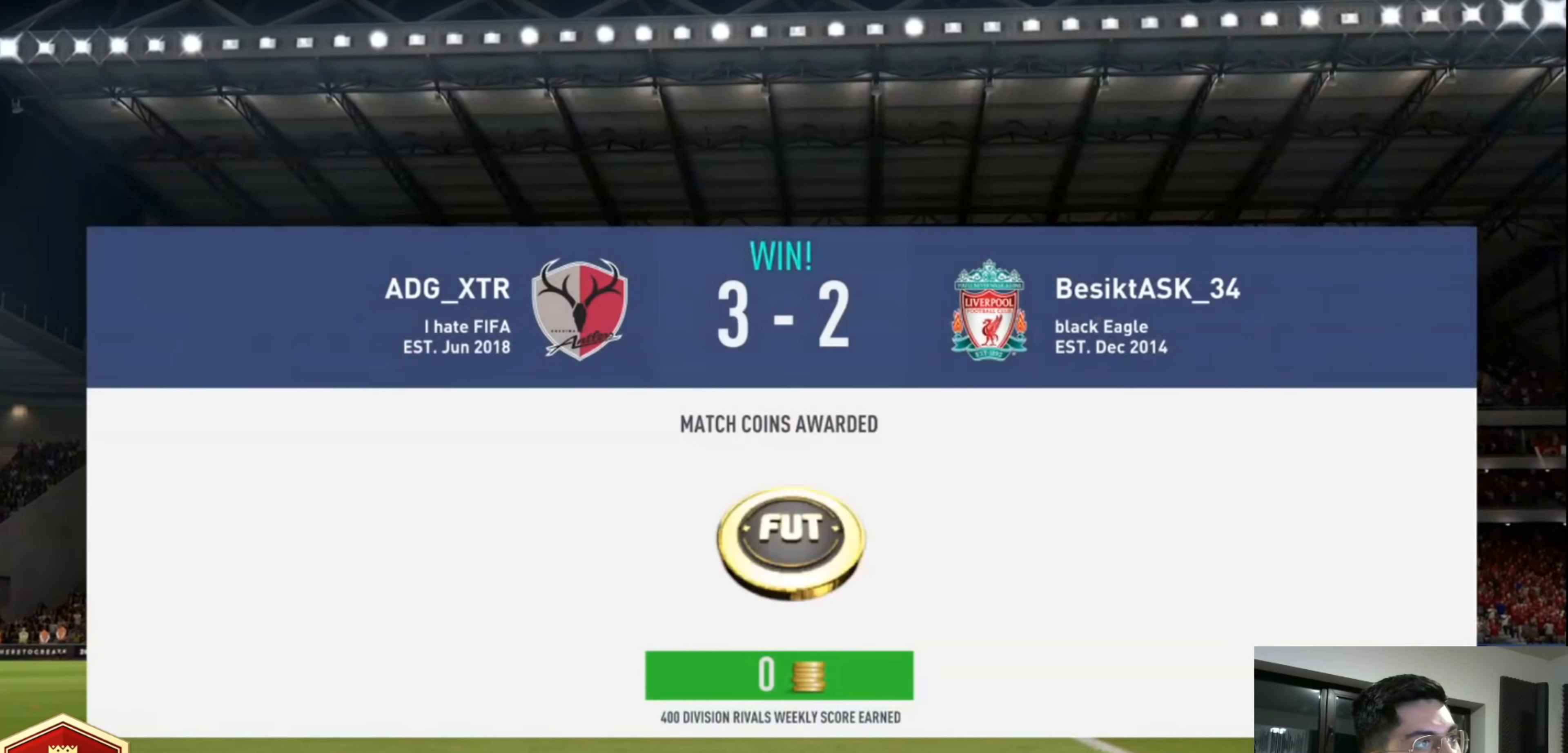
{"dt_ms": 520, "buttons": [], "left_stick": "center", "right_stick": "center", "events": [[120, "CROSS", "up"], [160, "CROSS", "down"], [320, "CROSS", "up"]]}
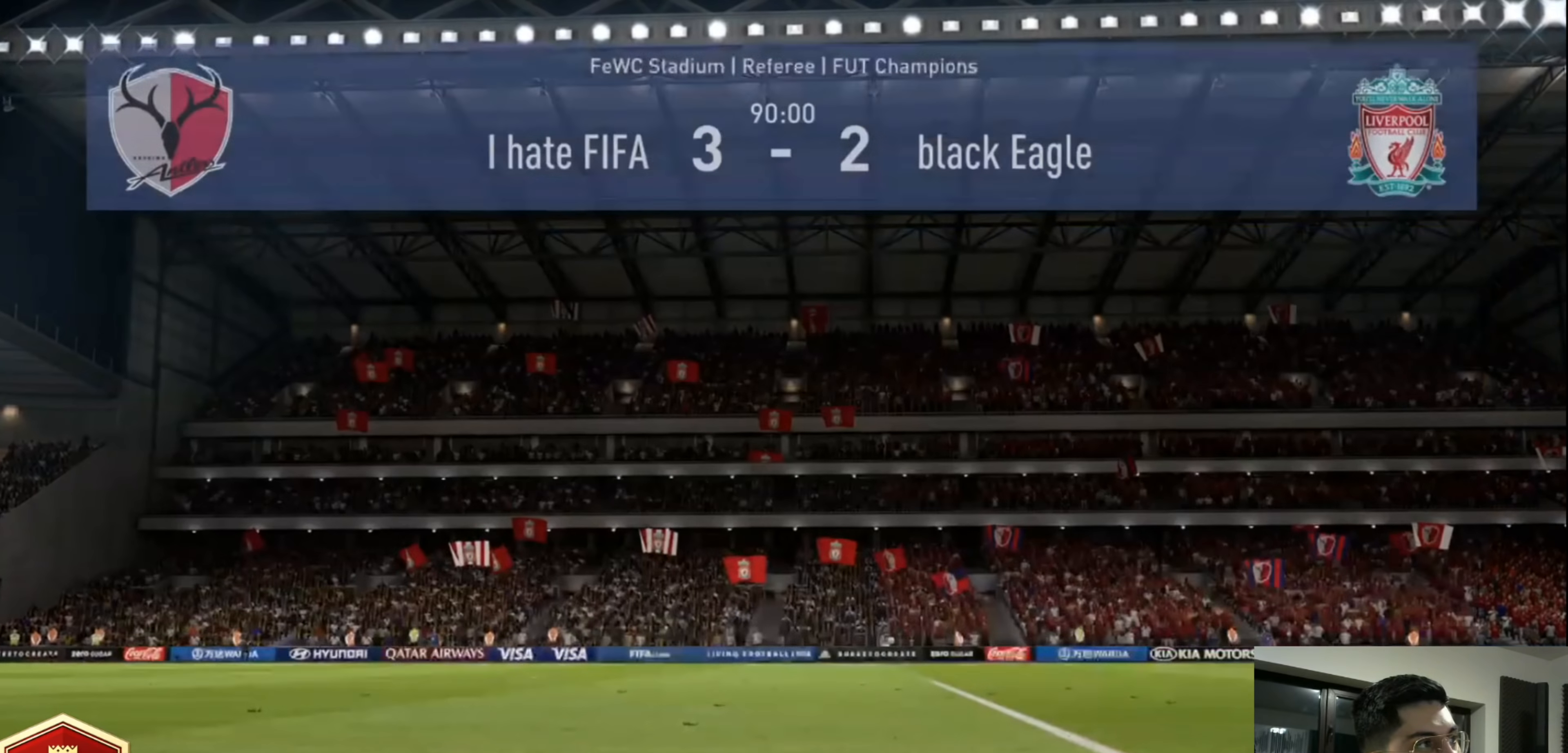
{"dt_ms": 480, "buttons": [], "left_stick": "center", "right_stick": "center", "events": []}
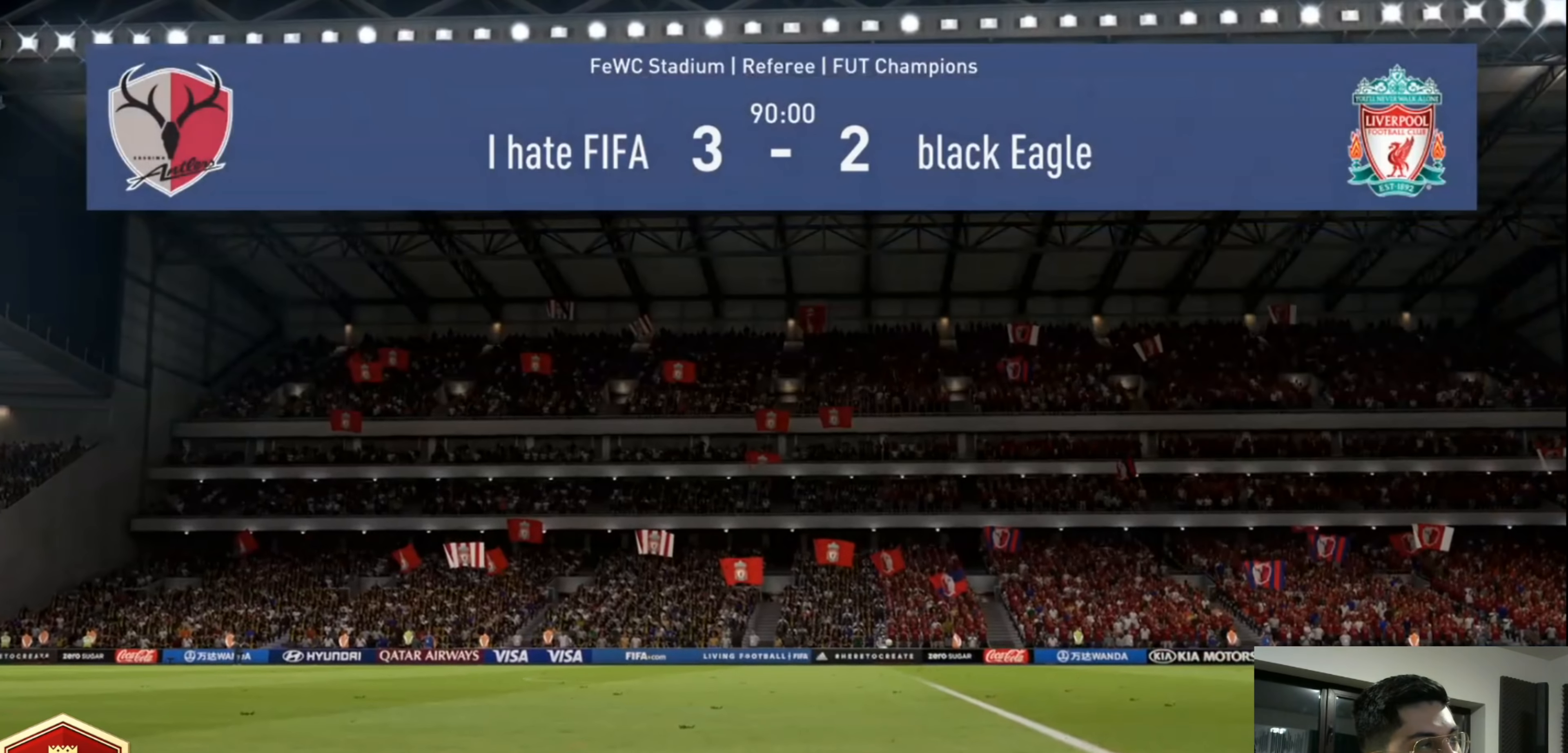
{"dt_ms": 520, "buttons": [], "left_stick": "center", "right_stick": "center", "events": []}
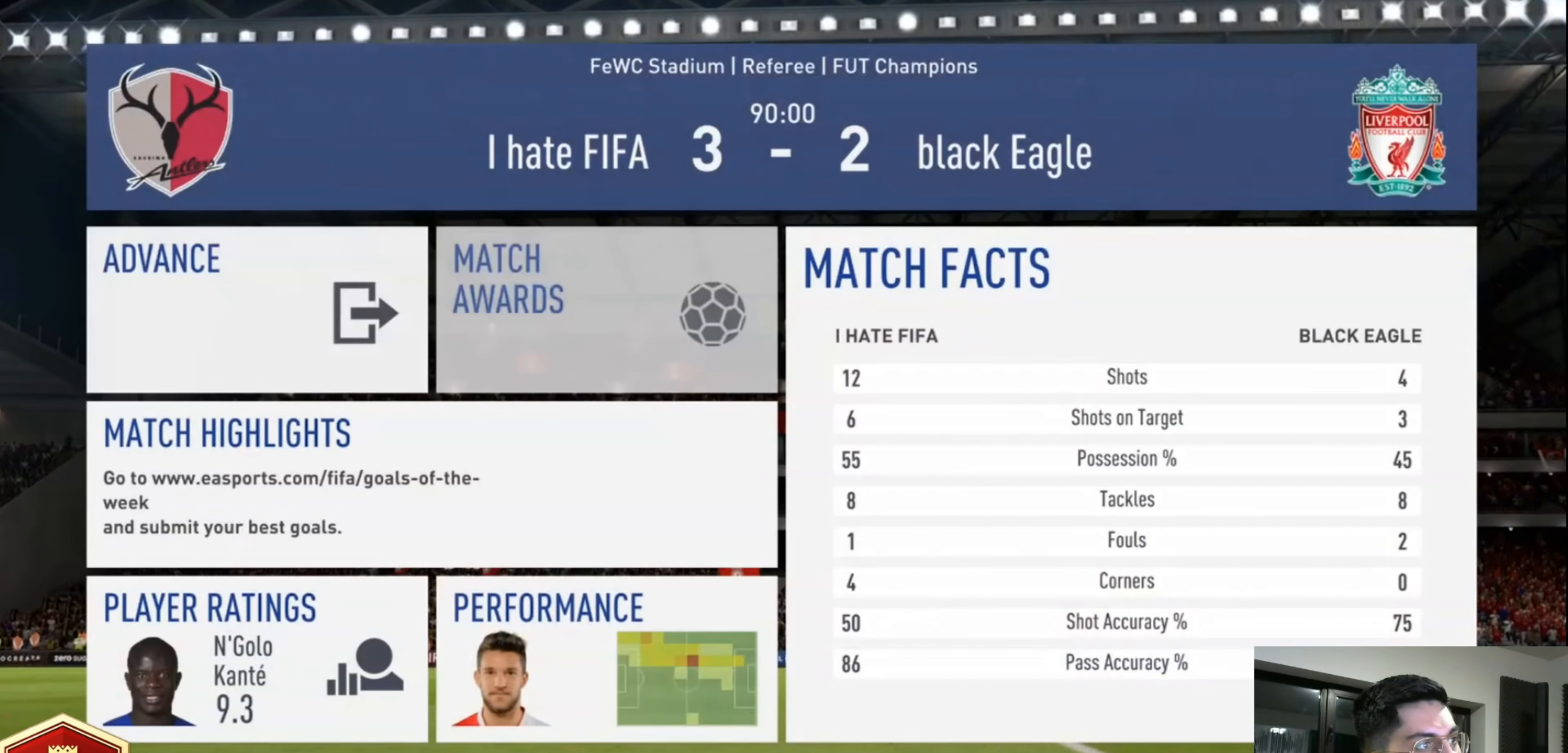
{"dt_ms": 480, "buttons": [], "left_stick": "center", "right_stick": "center", "events": []}
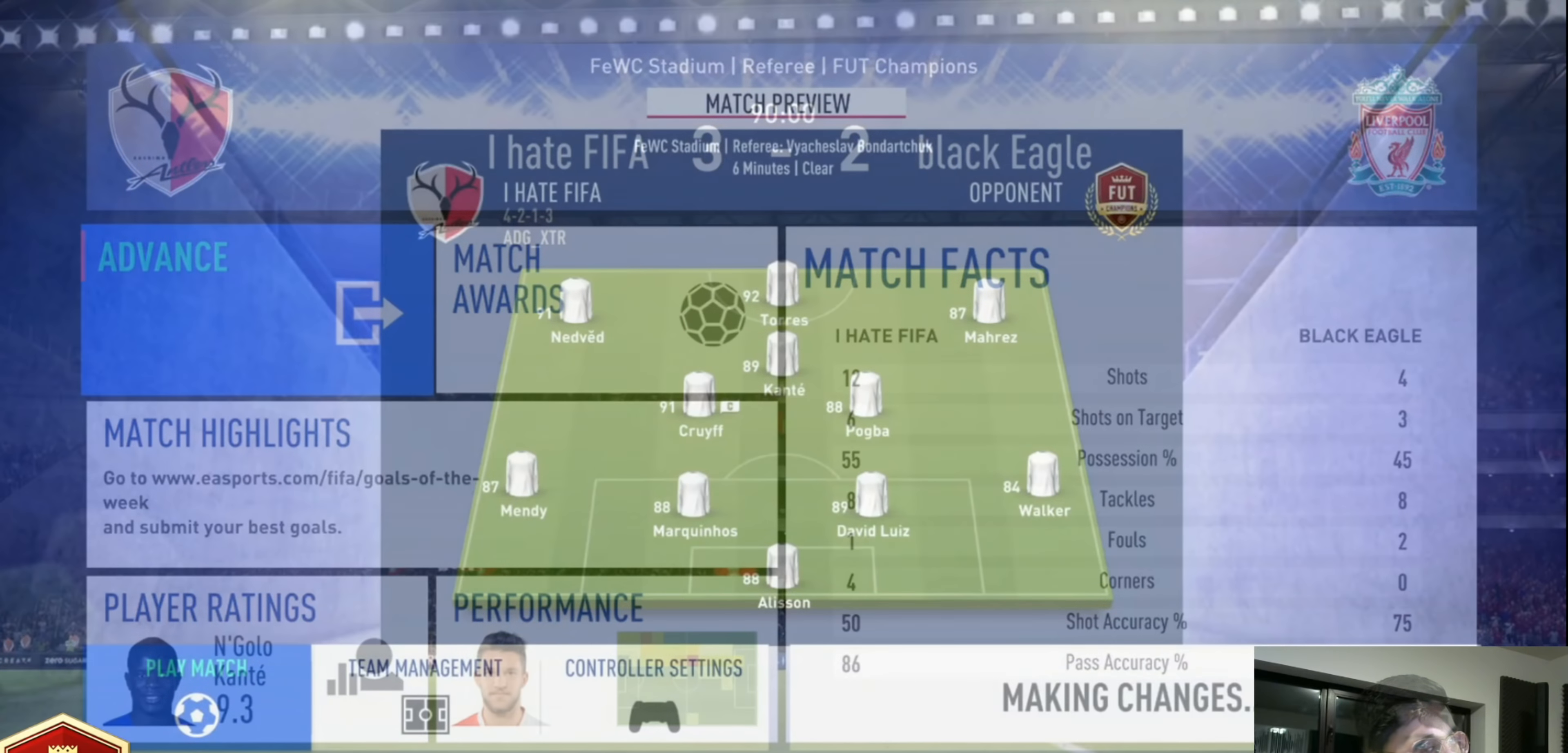
{"dt_ms": 520, "buttons": [], "left_stick": "center", "right_stick": "center", "events": []}
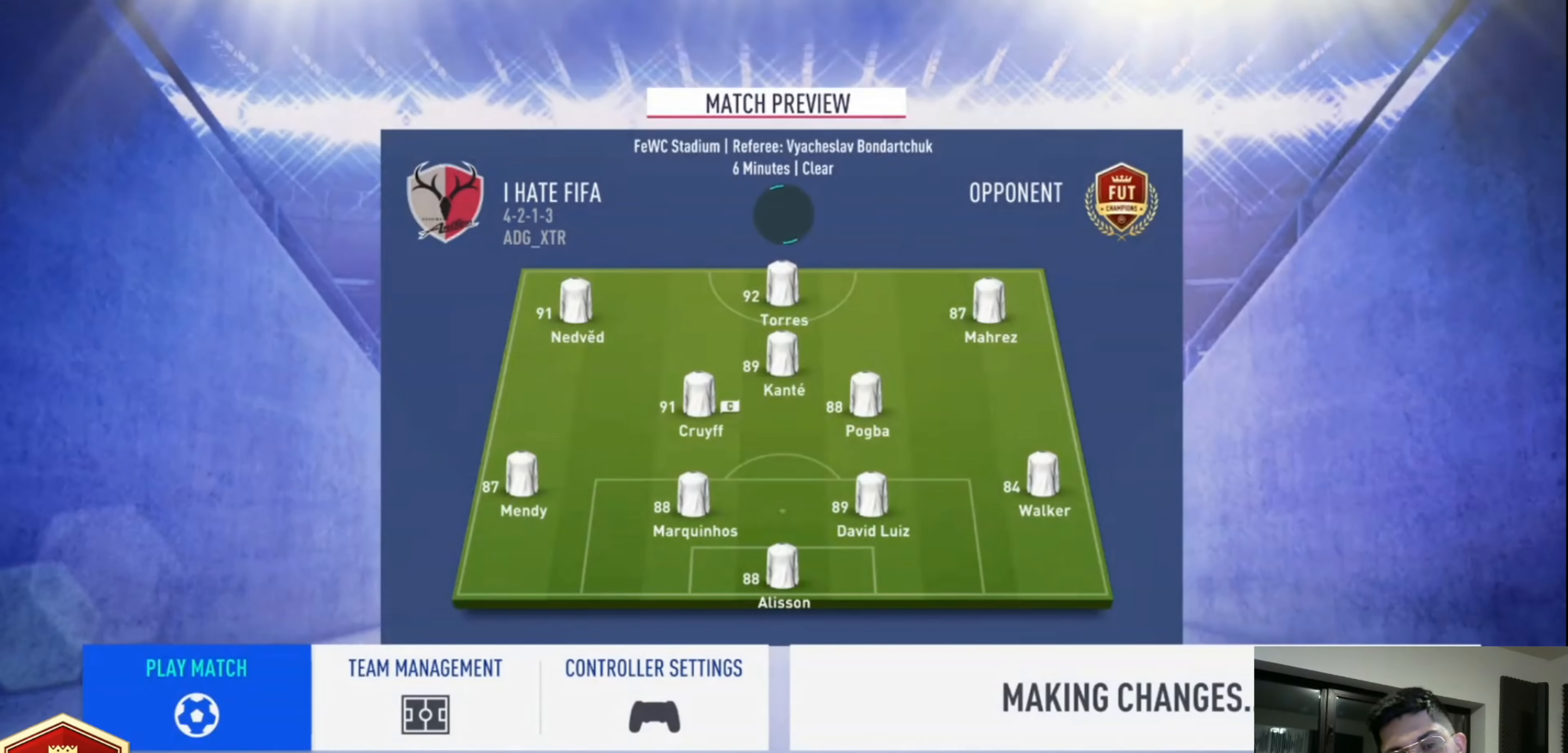
{"dt_ms": 480, "buttons": [], "left_stick": "center", "right_stick": "center", "events": []}
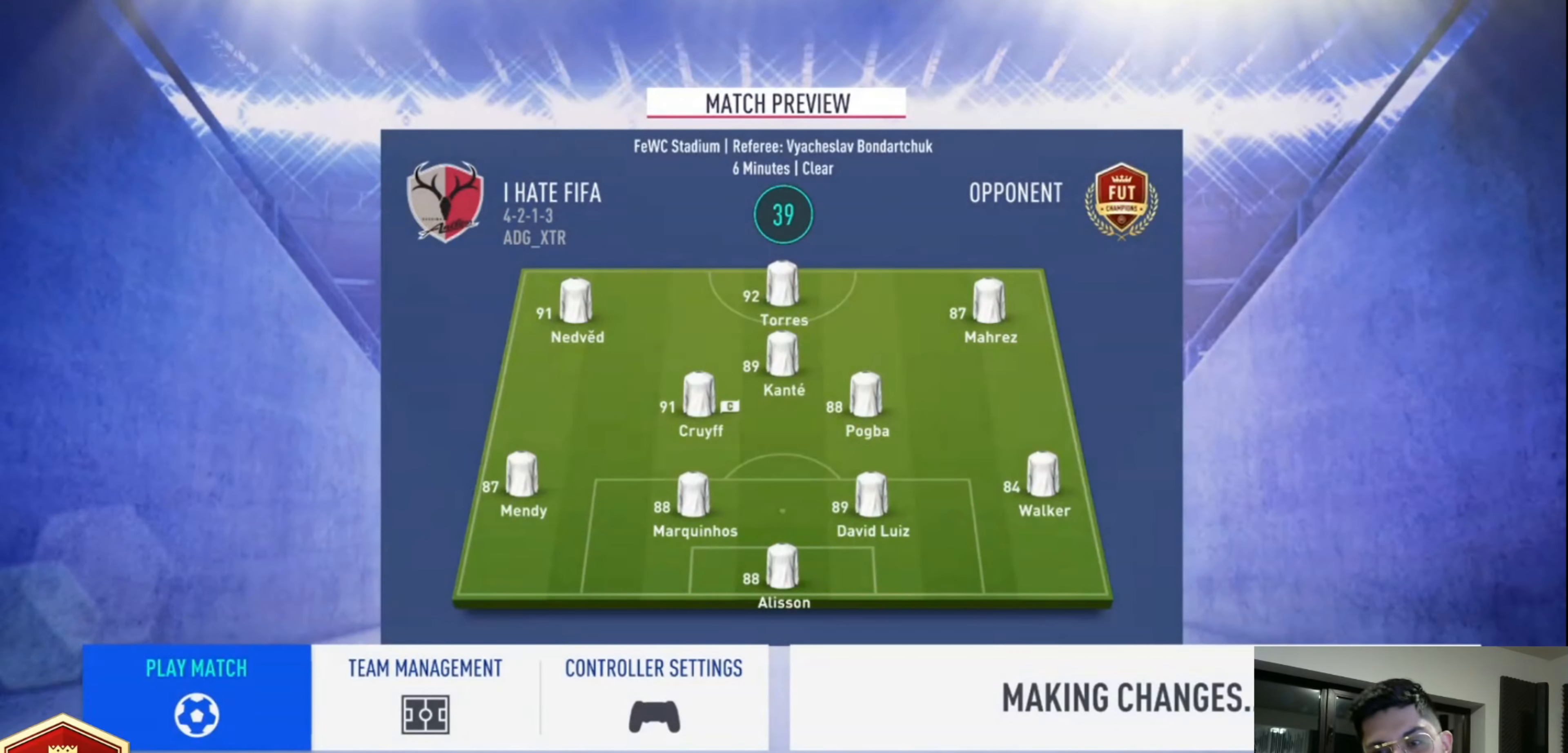
{"dt_ms": 520, "buttons": [], "left_stick": "center", "right_stick": "center", "events": [[360, "CROSS", "down"], [520, "CROSS", "up"]]}